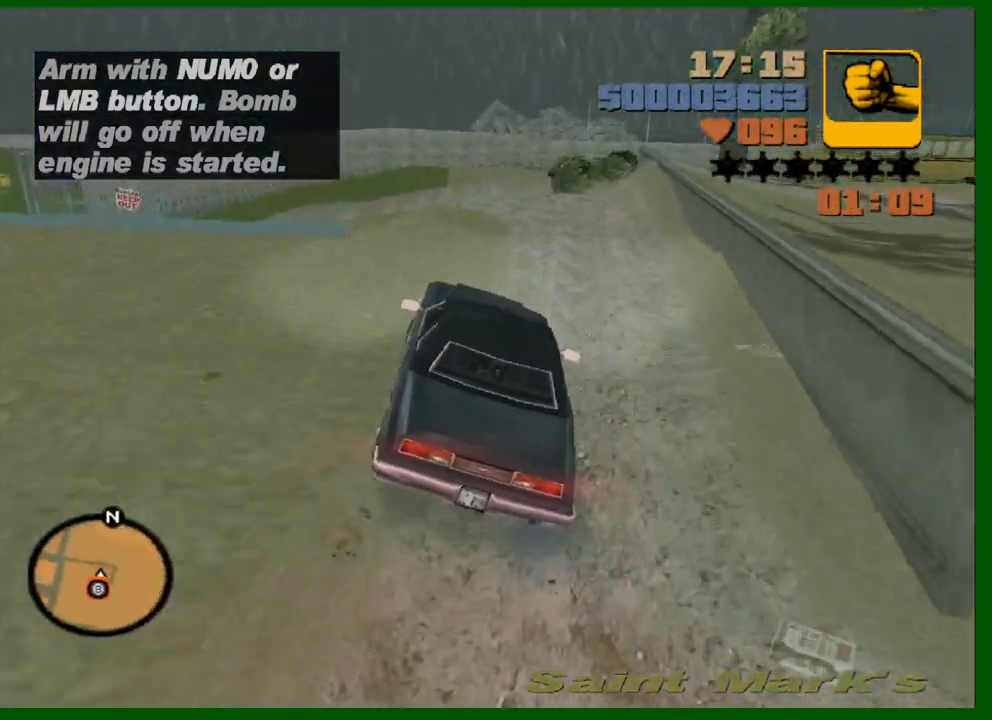
Gameplay with keyboard and mouse; each line is a JSON object with the keys and mouse buttons held at the frame after it. "events" lists presses ("down") and releases ("up") of "1", "2", "3", "4", "5", "a", "c", "caps_lock", "ctrl", "d", "down", "e", "escape", "f", "f1", "f2", "f3", "g", "h", "left", "q", "right", "s", "shift", "space", "tab", "up", "v", "w", "x", "y", "z", "mouse_left", "mouse_middle", "mouse_right", "mouse_wheel_up" and "mouse_wheel_down" between this image and that frame as [ms after this image, input, new state], when the widget could be followed in between. "mouse_left", "mouse_middle", "mouse_right", "mouse_wheel_up", "mouse_wheel_down" = the "left", "middle", "right", "wheel_up", "wheel_down" buttons of the "mouse" list. No other keys are recorded. Not read: mouse_move.
{"keys": ["a", "space"], "mouse": ["middle"], "events": [[117, "space", "down"], [300, "space", "up"], [400, "space", "down"]]}
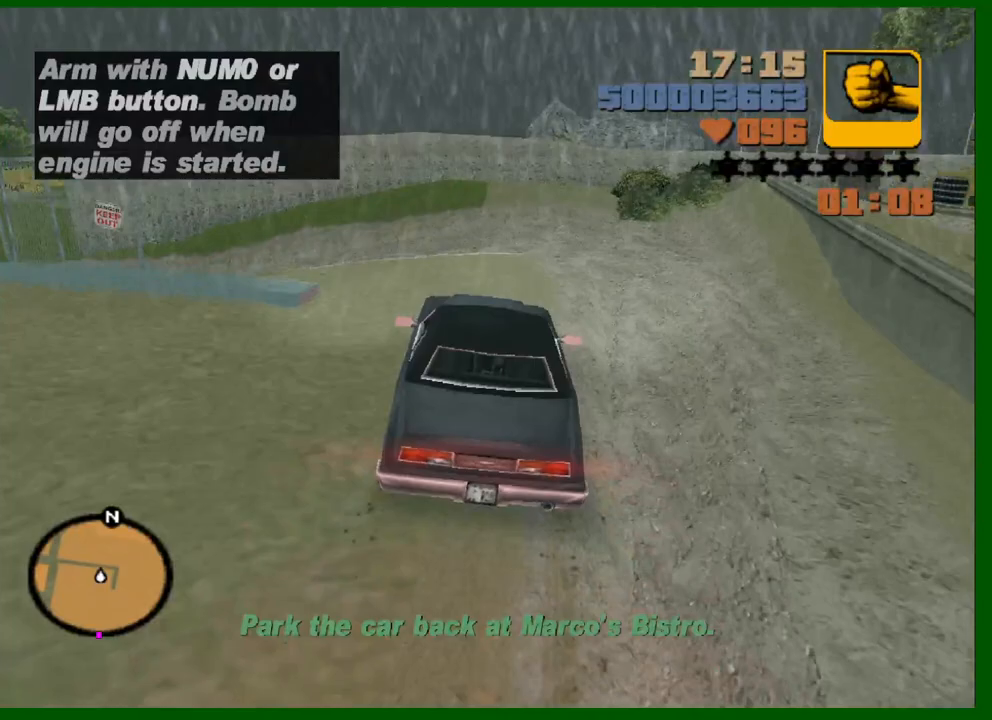
{"keys": ["a"], "mouse": ["middle"], "events": [[217, "space", "up"]]}
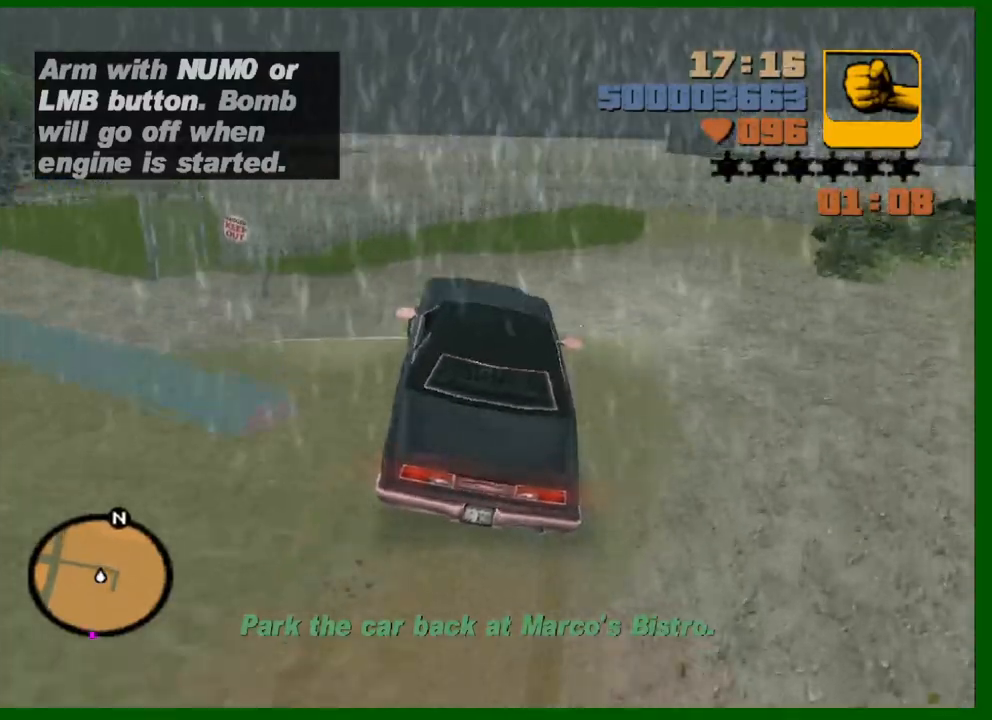
{"keys": ["a"], "mouse": ["middle"], "events": [[333, "w", "down"], [417, "w", "up"]]}
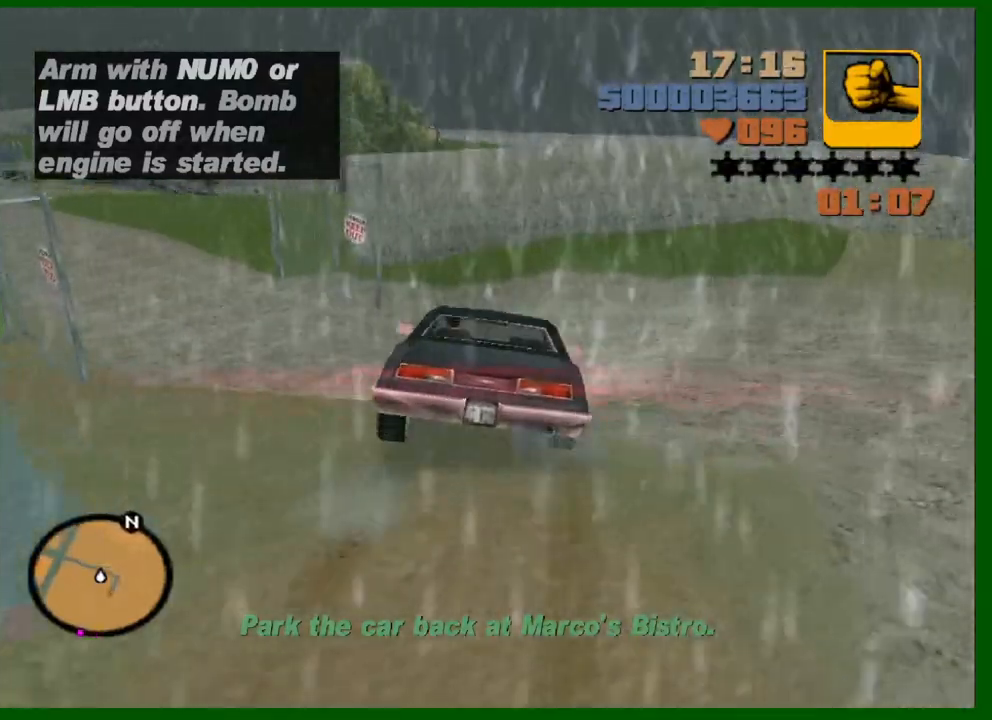
{"keys": ["a", "w"], "mouse": ["middle"], "events": [[150, "w", "down"], [200, "w", "up"], [400, "w", "down"]]}
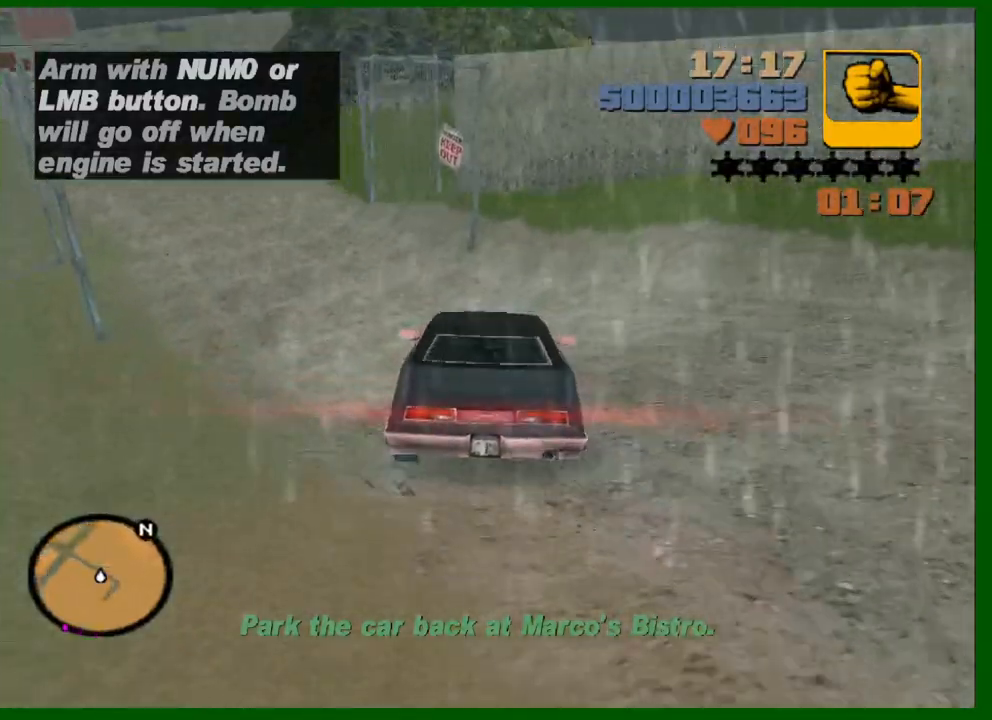
{"keys": ["w"], "mouse": ["middle"], "events": [[500, "a", "up"]]}
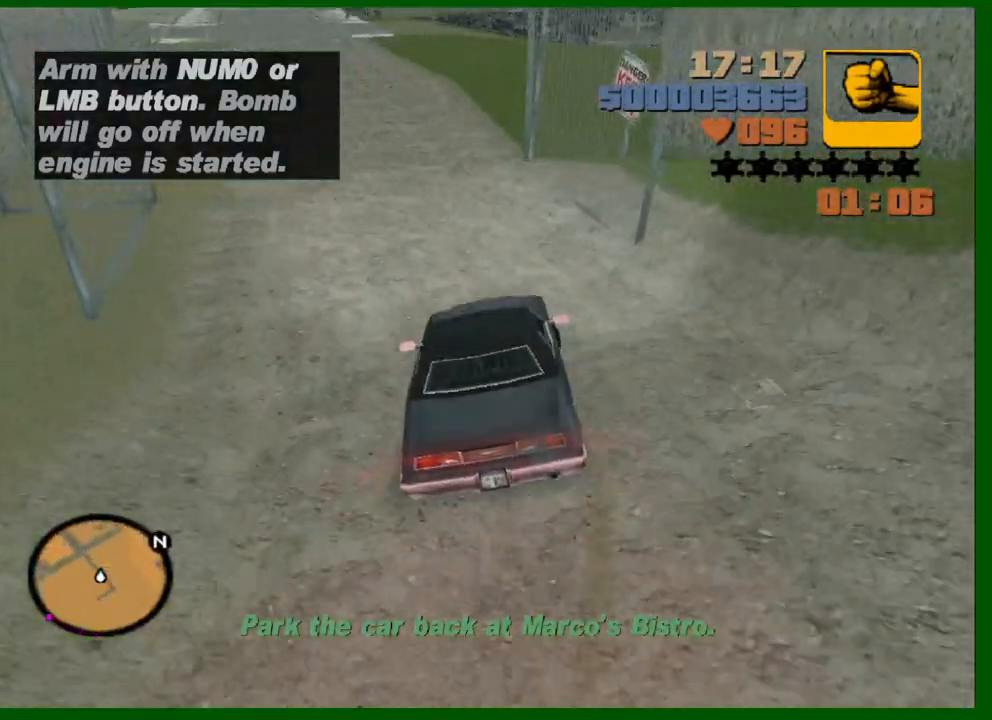
{"keys": ["w"], "mouse": ["middle"], "events": [[333, "a", "down"], [383, "a", "up"]]}
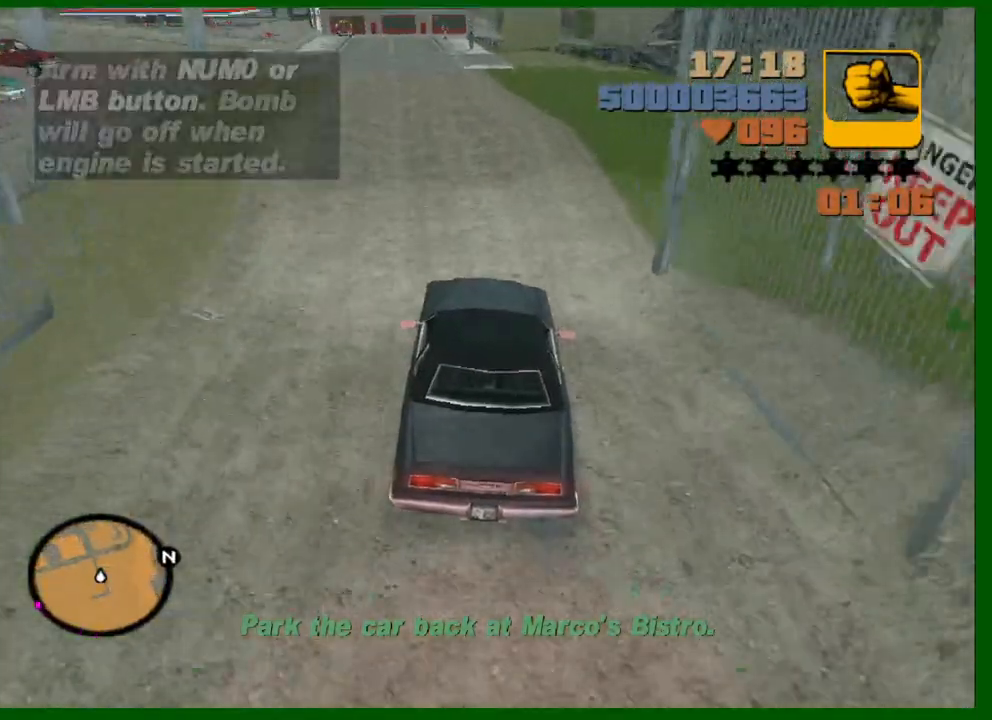
{"keys": ["w"], "mouse": [], "events": [[67, "mouse_middle", "up"], [433, "a", "down"], [483, "a", "up"]]}
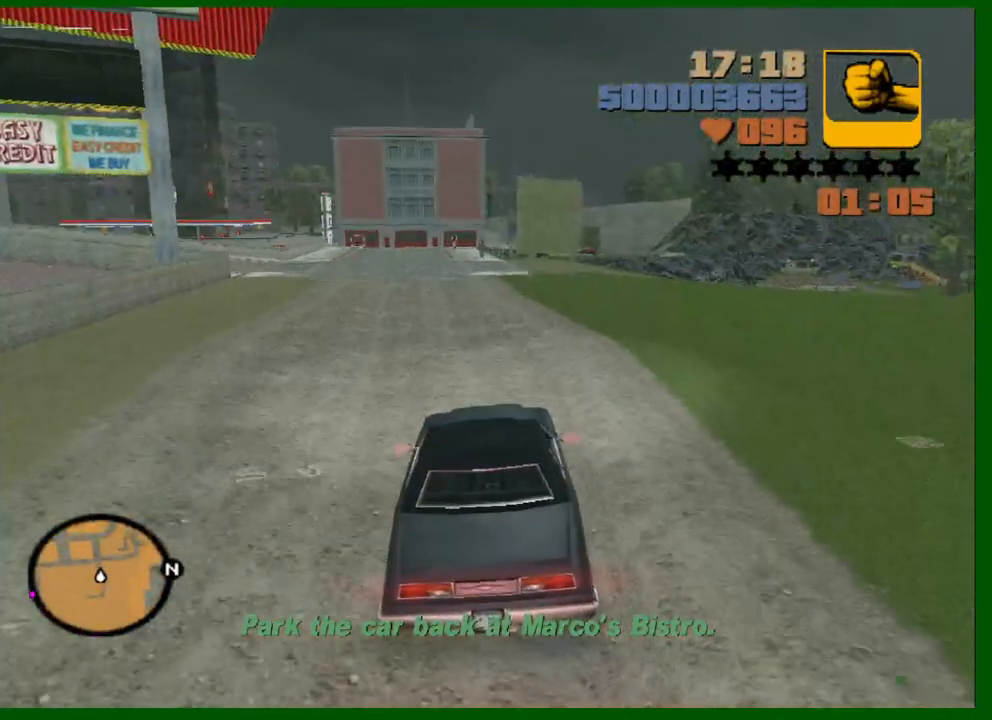
{"keys": ["a", "w"], "mouse": [], "events": [[217, "a", "down"], [317, "a", "up"], [450, "a", "down"]]}
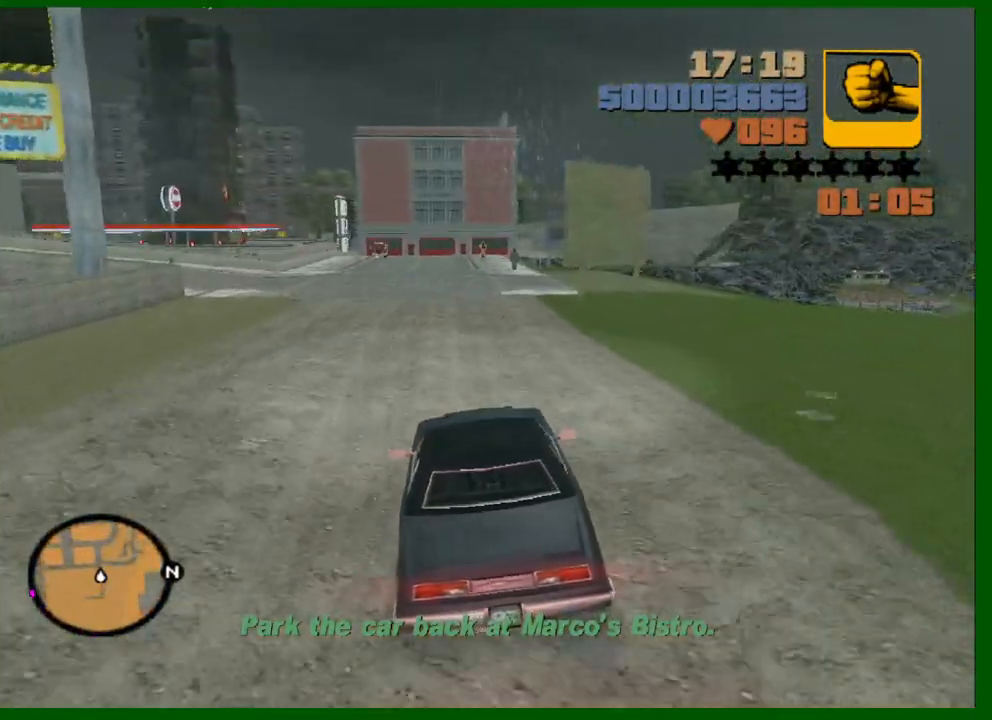
{"keys": ["a"], "mouse": [], "events": [[100, "w", "up"], [183, "space", "down"], [383, "space", "up"]]}
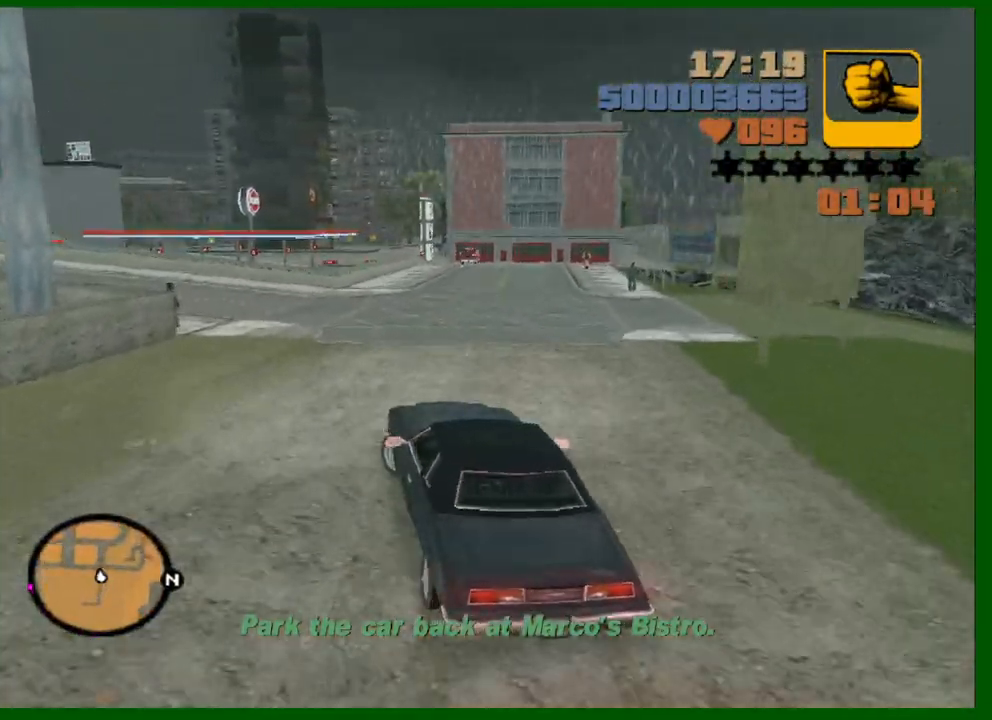
{"keys": ["w"], "mouse": [], "events": [[300, "a", "up"], [350, "w", "down"]]}
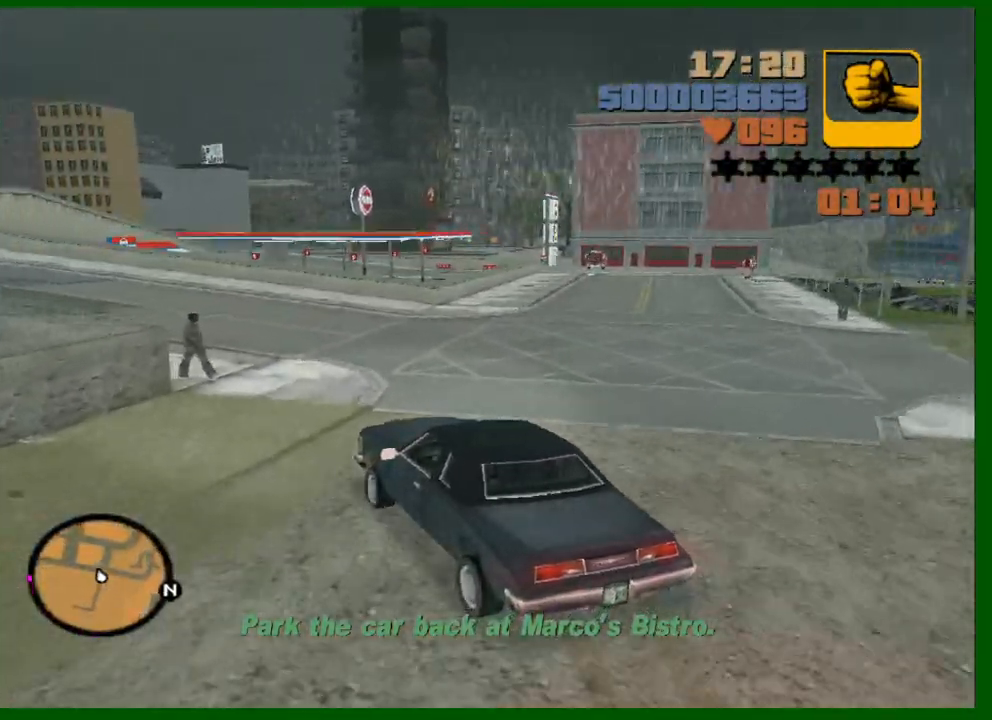
{"keys": ["w"], "mouse": [], "events": [[83, "a", "down"], [167, "a", "up"], [317, "a", "down"], [500, "a", "up"]]}
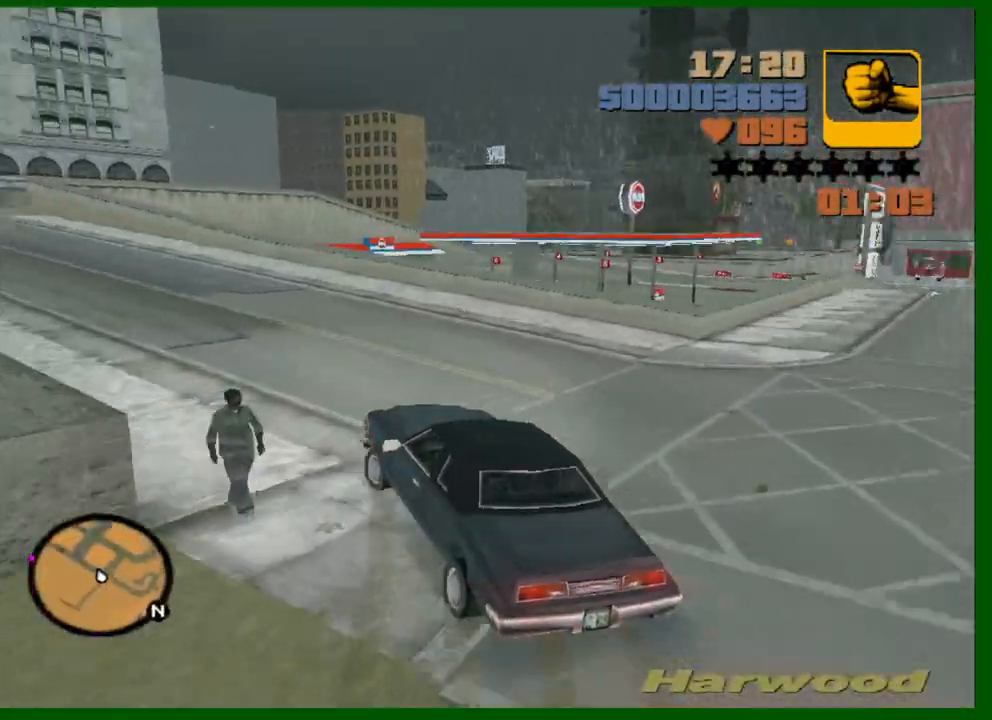
{"keys": ["w"], "mouse": [], "events": [[150, "a", "down"], [183, "a", "up"], [383, "d", "down"], [467, "d", "up"]]}
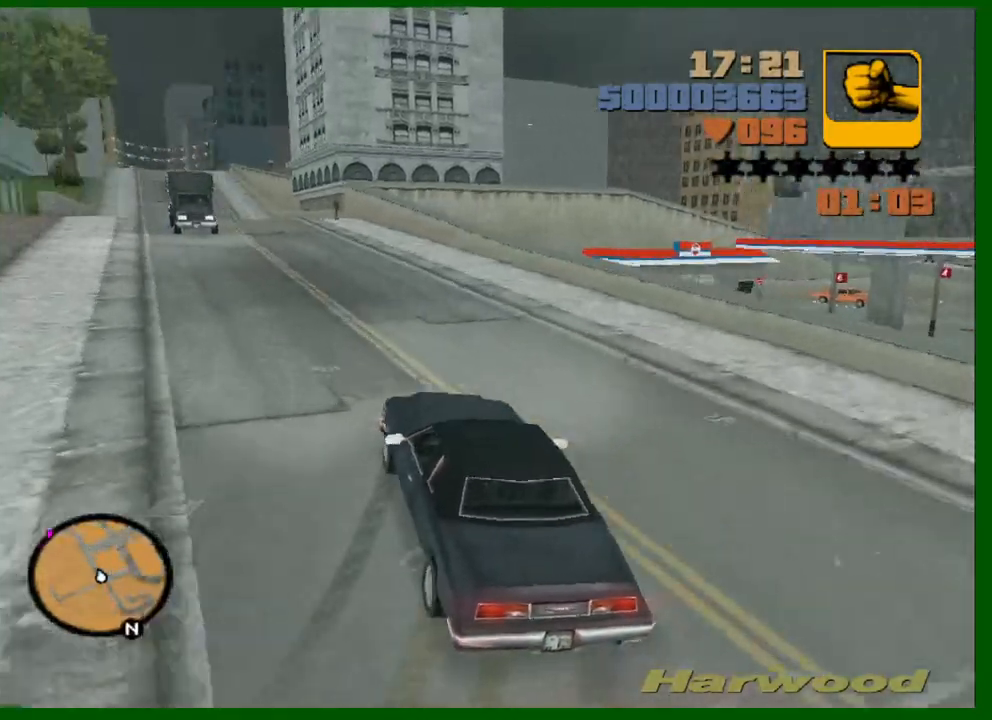
{"keys": ["d", "w"], "mouse": [], "events": [[167, "a", "down"], [200, "a", "up"], [250, "d", "down"]]}
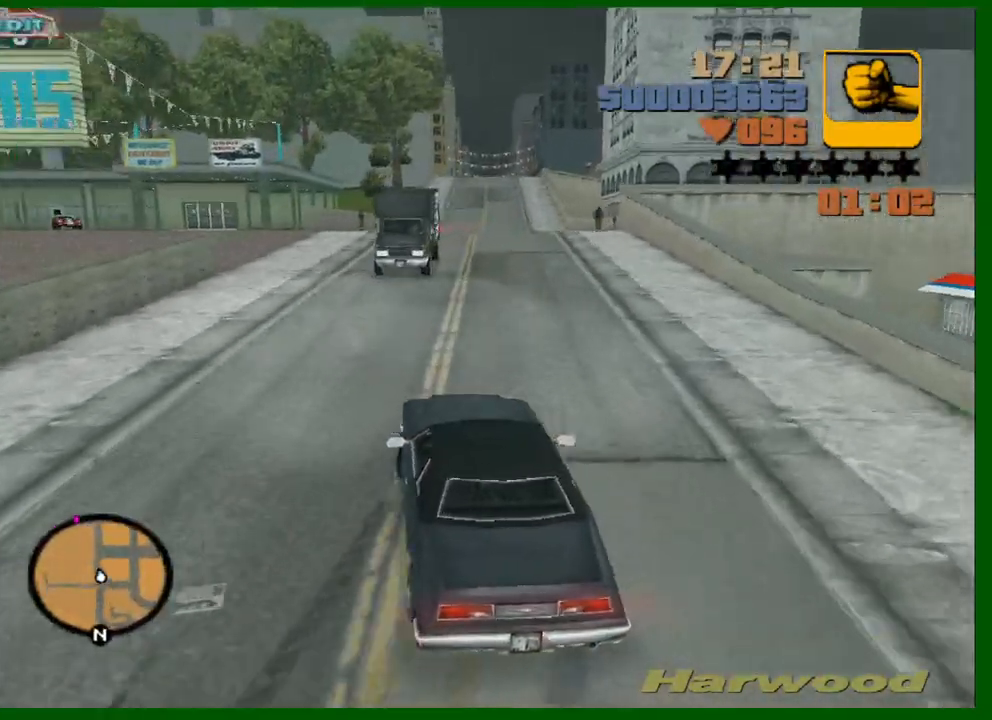
{"keys": ["a", "w"], "mouse": [], "events": [[183, "d", "up"], [500, "a", "down"]]}
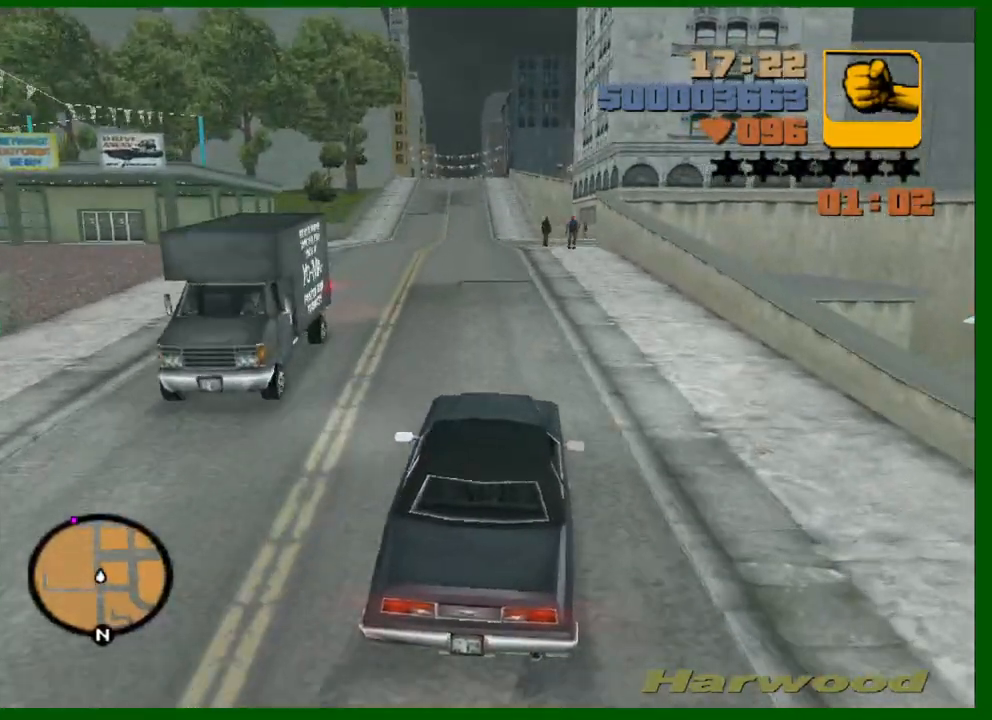
{"keys": ["w"], "mouse": [], "events": [[50, "a", "up"]]}
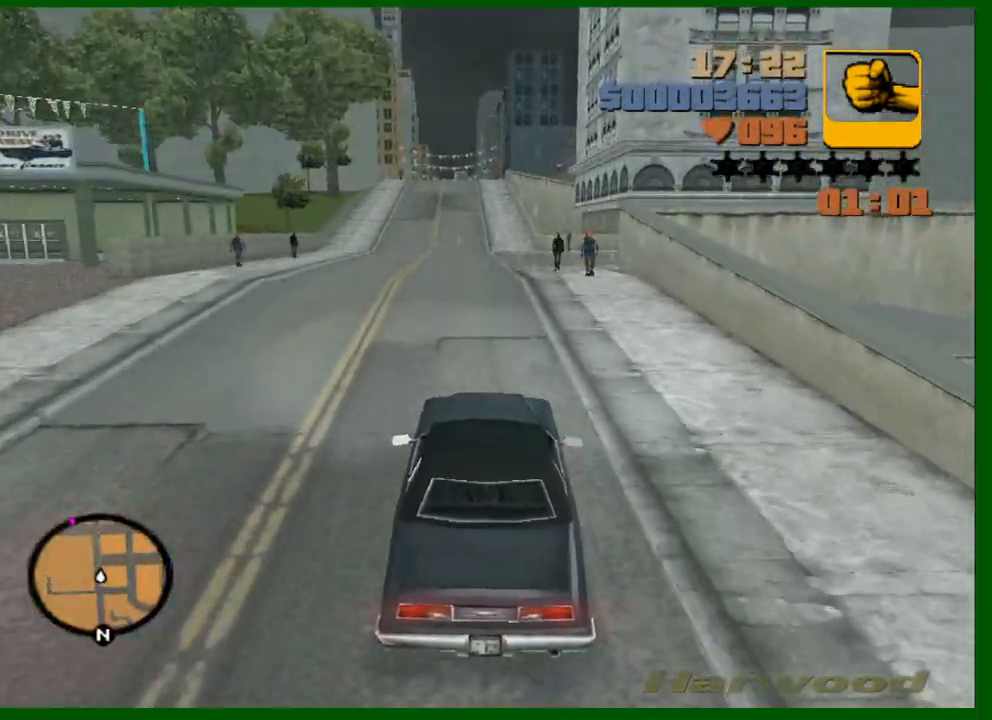
{"keys": ["w"], "mouse": [], "events": [[67, "a", "down"], [117, "a", "up"]]}
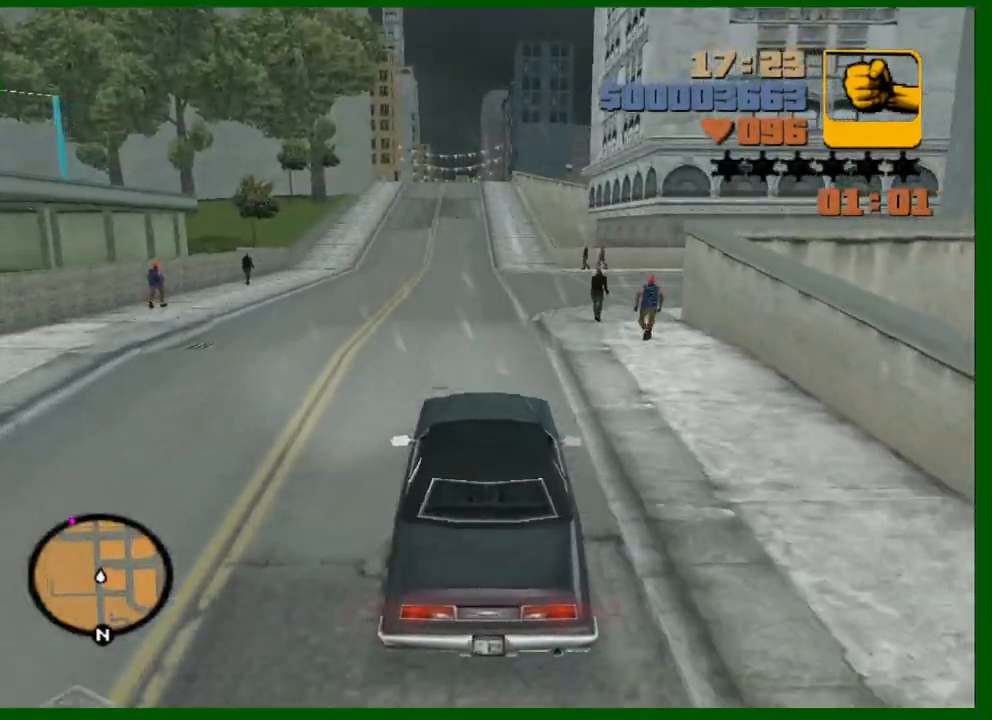
{"keys": ["w"], "mouse": [], "events": [[450, "a", "down"], [500, "a", "up"]]}
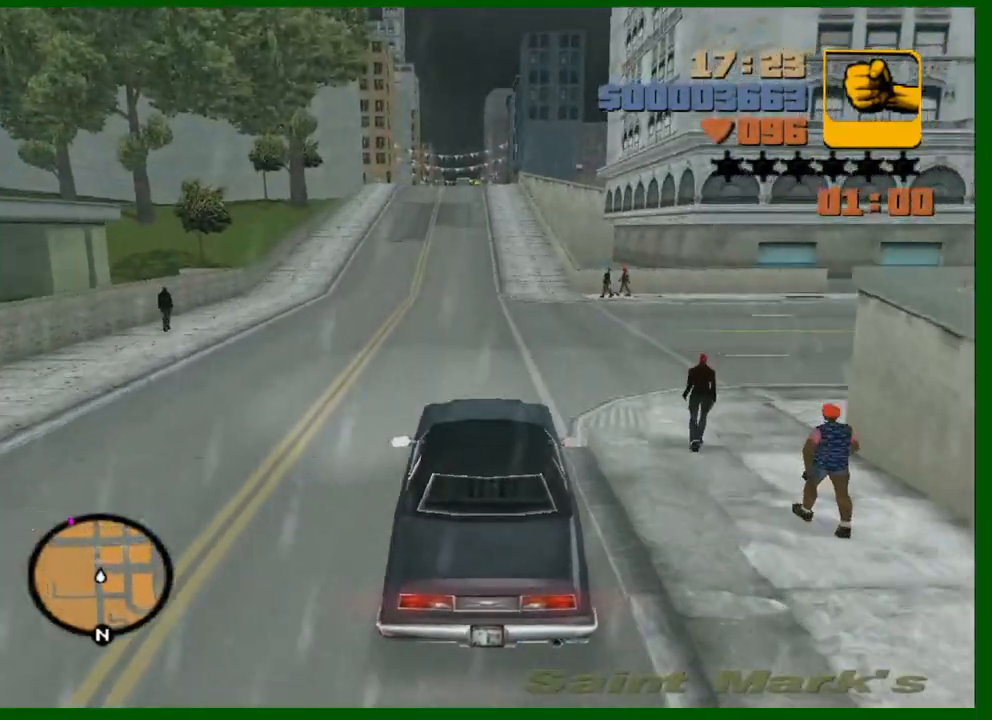
{"keys": ["w"], "mouse": [], "events": [[383, "a", "down"], [433, "a", "up"]]}
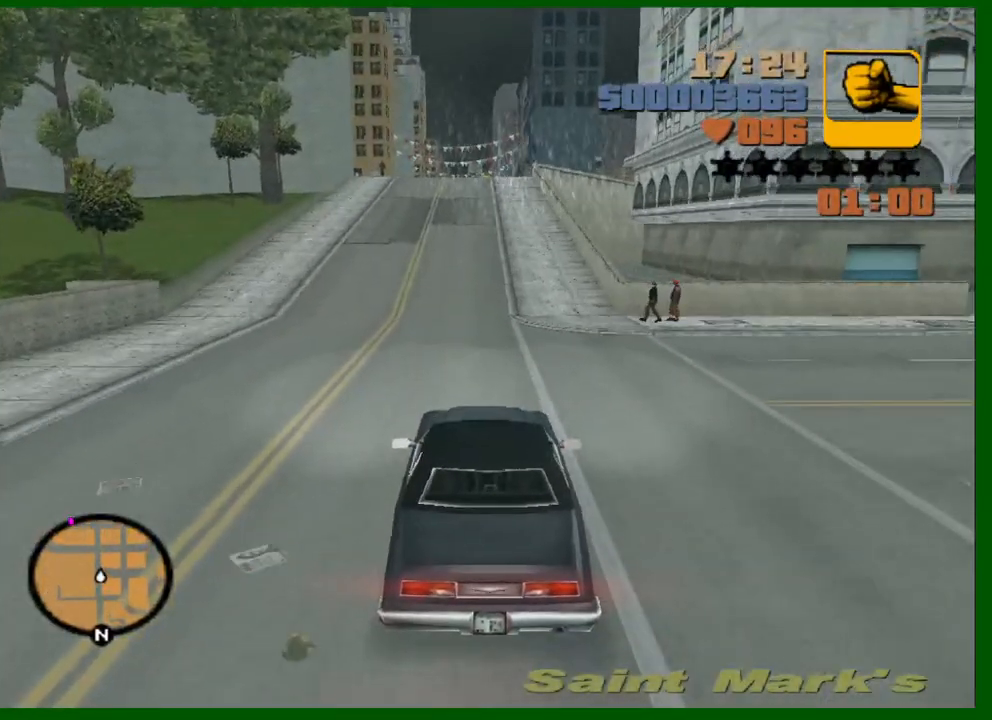
{"keys": ["d", "w"], "mouse": [], "events": [[483, "d", "down"]]}
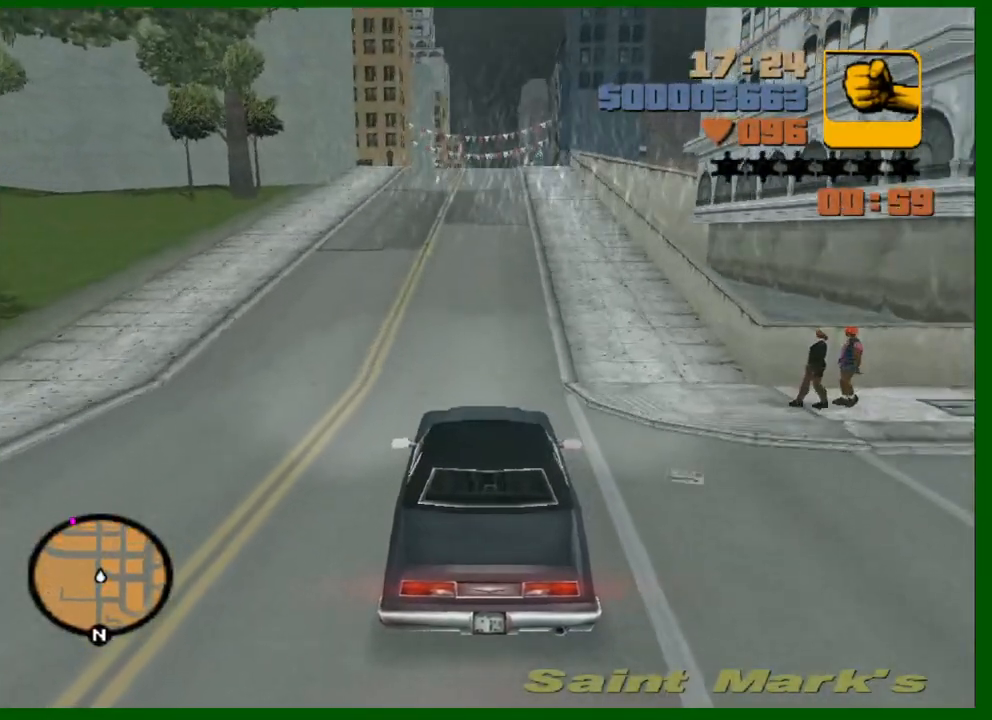
{"keys": ["w"], "mouse": [], "events": [[83, "d", "up"]]}
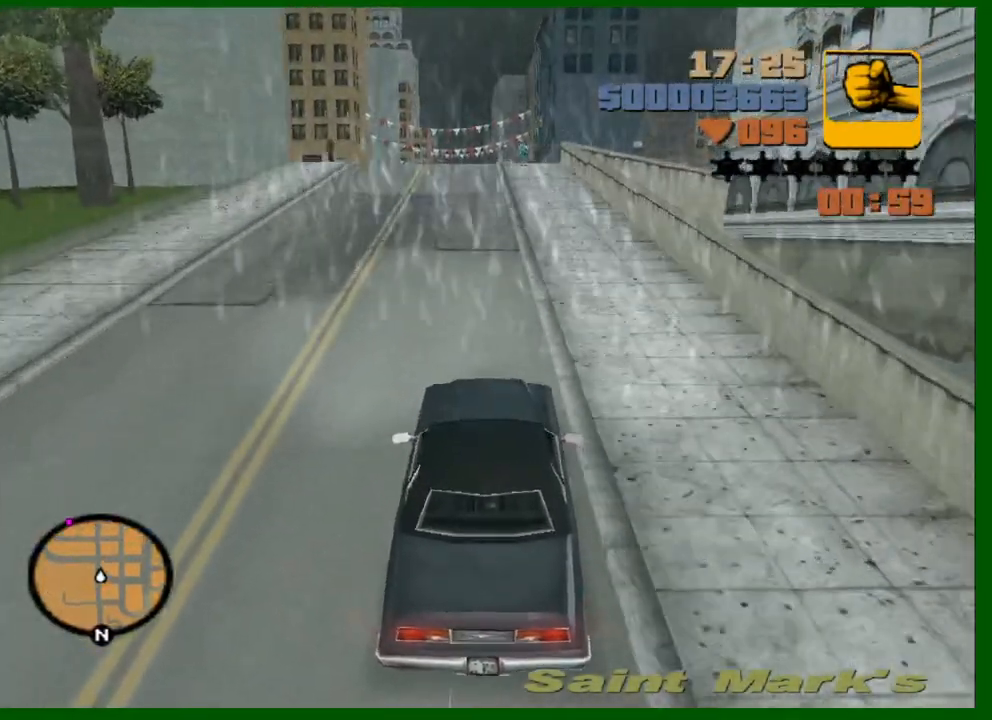
{"keys": ["w"], "mouse": [], "events": [[233, "a", "down"], [283, "a", "up"]]}
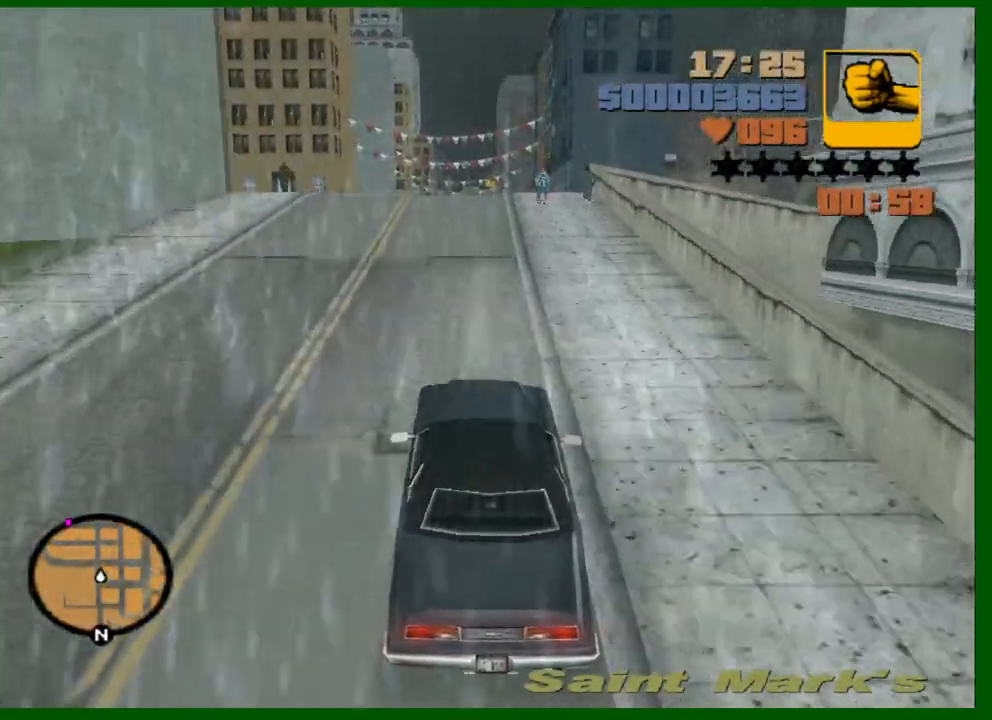
{"keys": ["a", "space", "w"], "mouse": [], "events": [[200, "a", "down"], [300, "a", "up"], [400, "a", "down"], [483, "space", "down"]]}
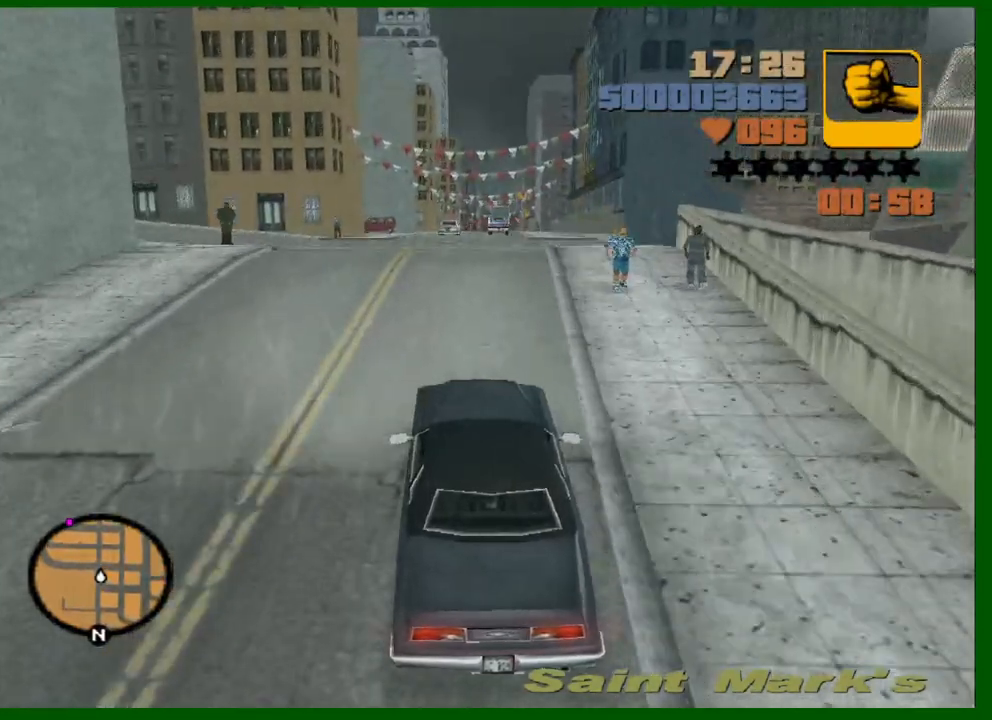
{"keys": ["a"], "mouse": [], "events": [[167, "space", "up"], [367, "space", "down"], [417, "space", "up"], [417, "w", "up"]]}
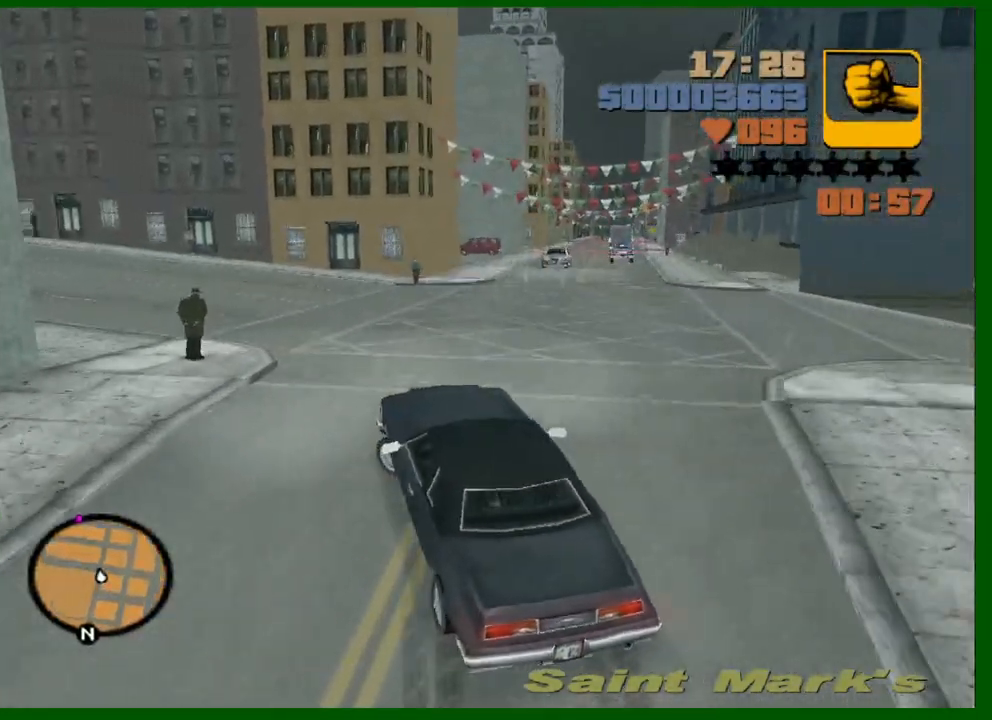
{"keys": ["w"], "mouse": [], "events": [[100, "w", "down"], [233, "a", "up"], [333, "a", "down"], [417, "a", "up"]]}
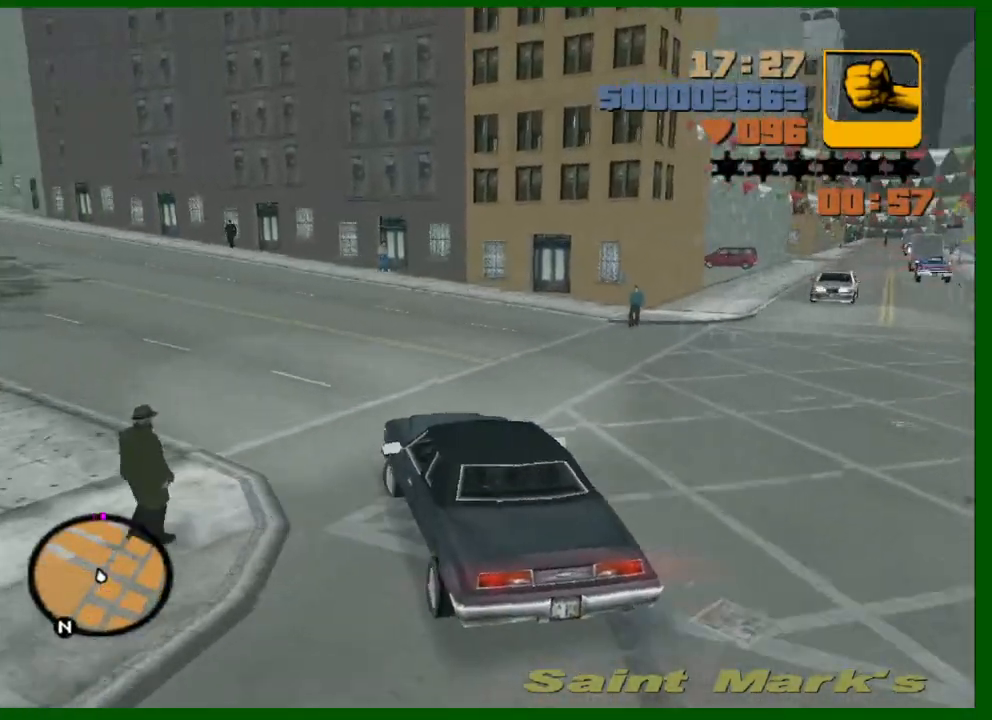
{"keys": ["a", "w"], "mouse": [], "events": [[67, "a", "down"], [117, "a", "up"], [217, "a", "down"]]}
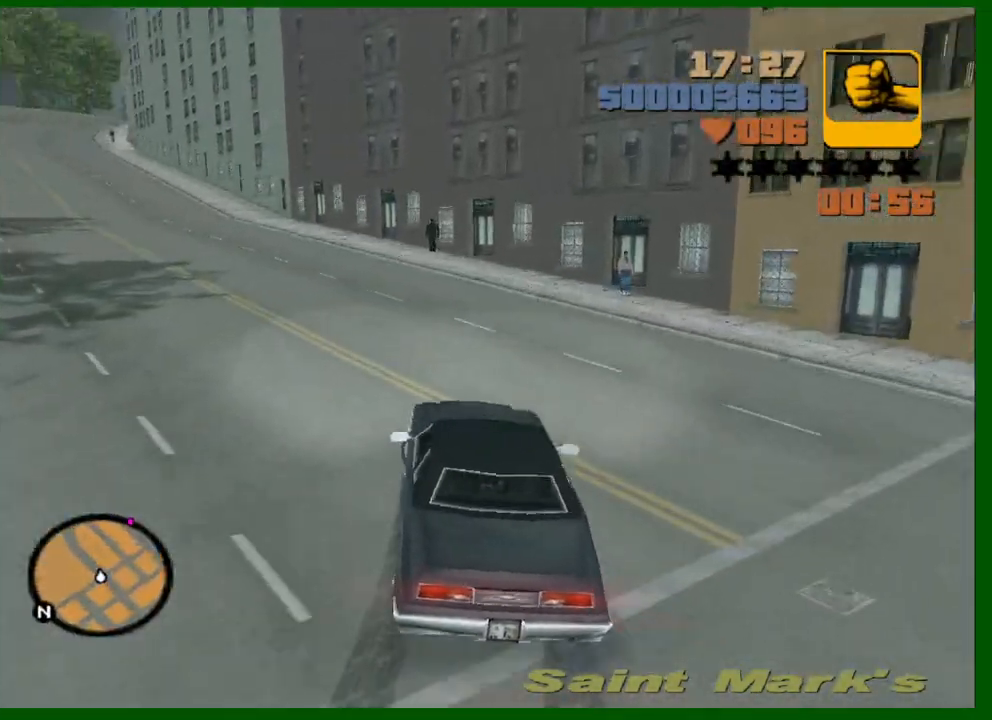
{"keys": ["a", "w"], "mouse": [], "events": []}
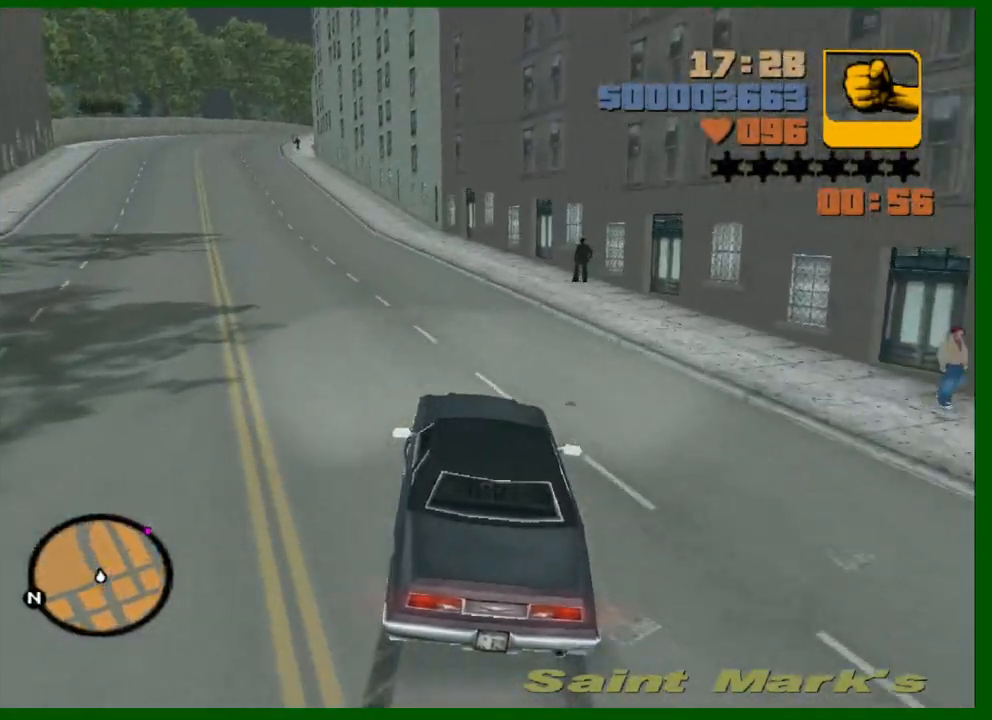
{"keys": ["w"], "mouse": [], "events": [[100, "a", "up"], [150, "a", "down"], [283, "a", "up"], [383, "a", "down"], [467, "a", "up"]]}
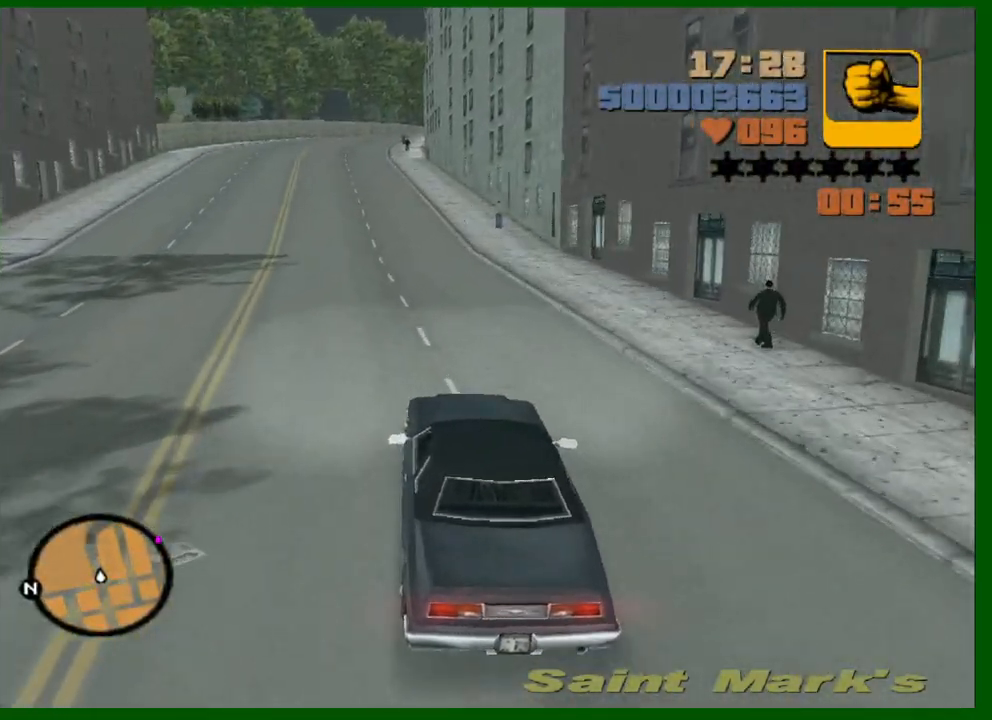
{"keys": ["a", "w"], "mouse": [], "events": [[300, "a", "down"], [350, "a", "up"], [483, "a", "down"]]}
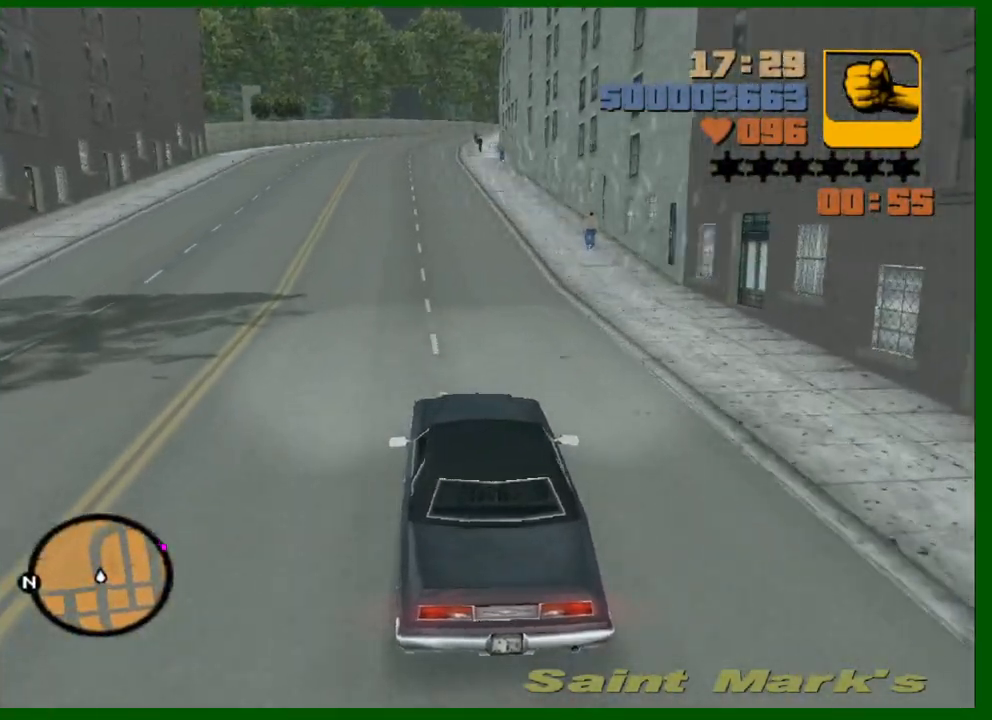
{"keys": ["w"], "mouse": [], "events": [[83, "a", "up"], [217, "a", "down"], [267, "a", "up"]]}
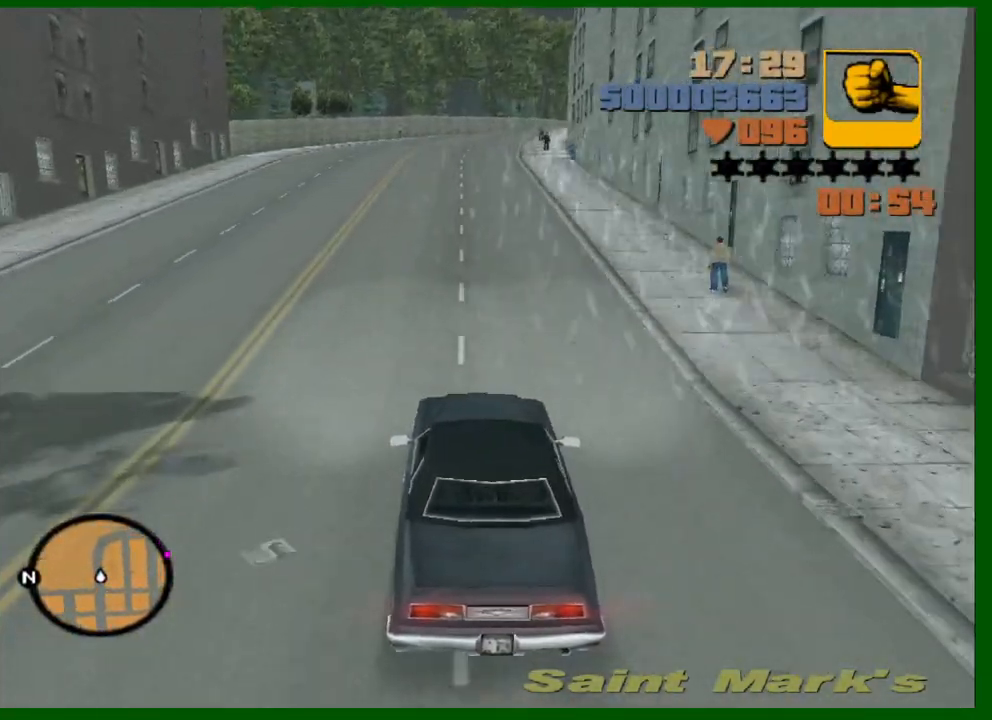
{"keys": ["w"], "mouse": [], "events": []}